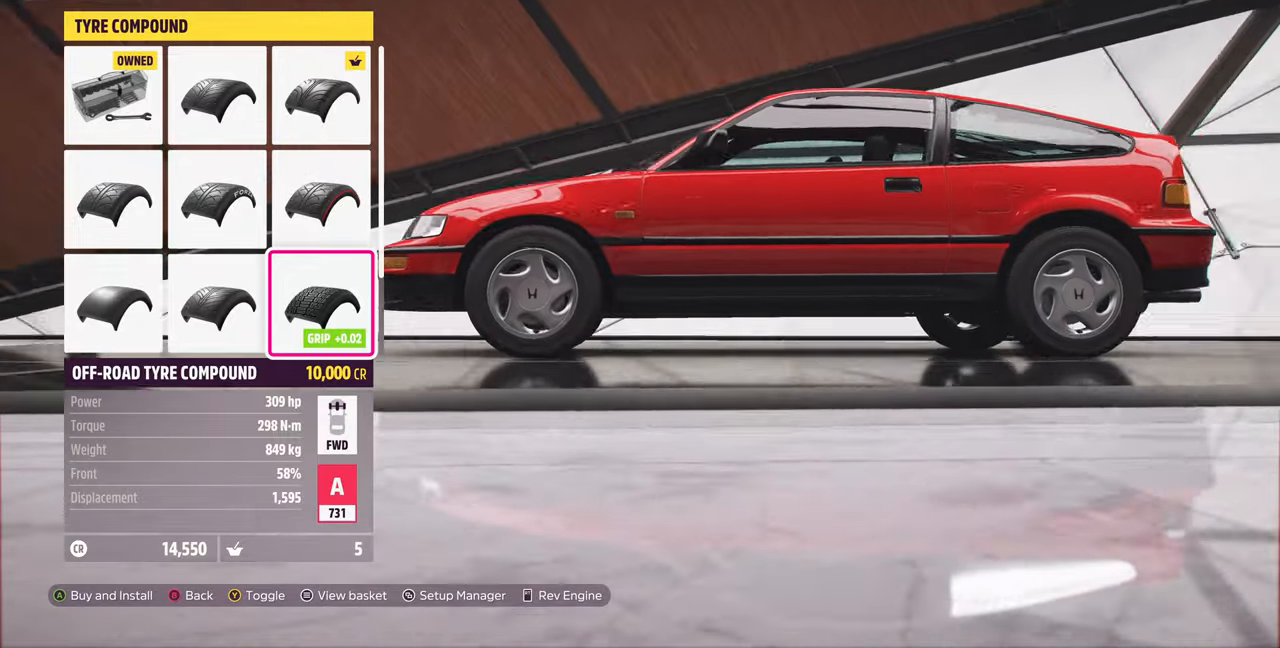
Gameplay with a controller (PlayStation layout); each line is a JSON object with the inputs held at the frame after it. "events" lists button and stick changes between this image and that frame as [ms after this image, input, new state], when the widget could be followed in between. Not read: START.
{"buttons": [], "left_stick": "center", "right_stick": "center", "events": [[66, "right_stick", "center"], [233, "CROSS", "down"], [366, "CROSS", "up"]]}
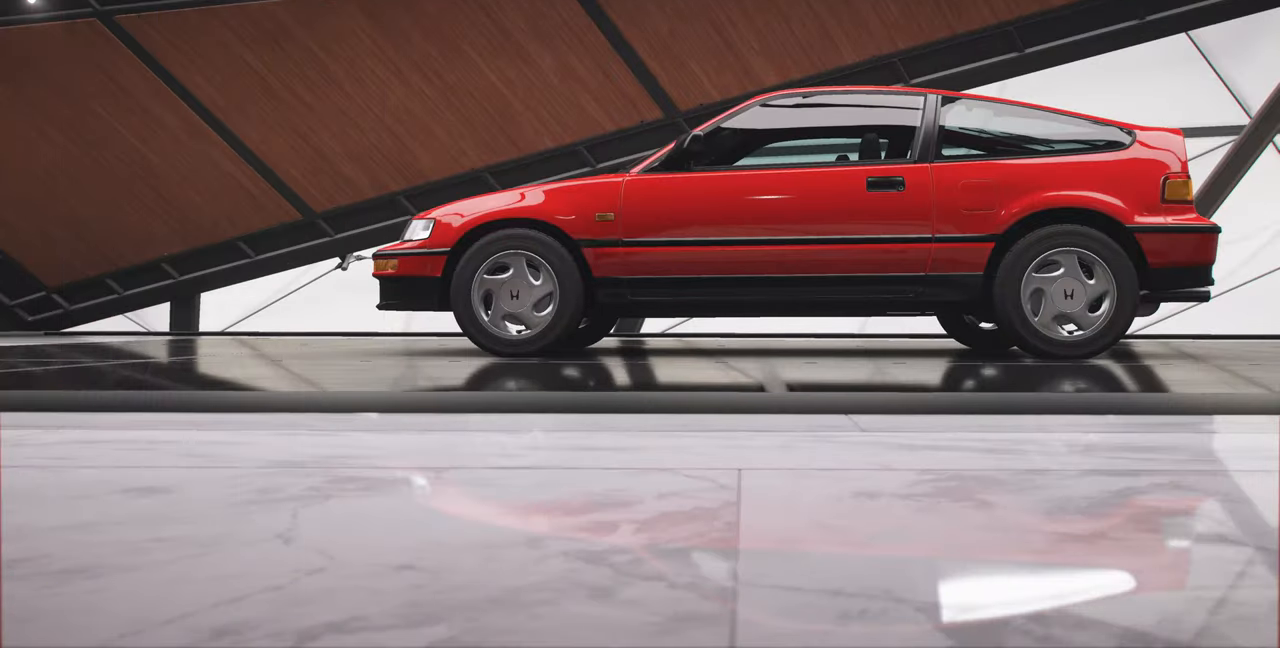
{"buttons": [], "left_stick": "center", "right_stick": "center", "events": [[333, "CROSS", "down"], [466, "CROSS", "up"]]}
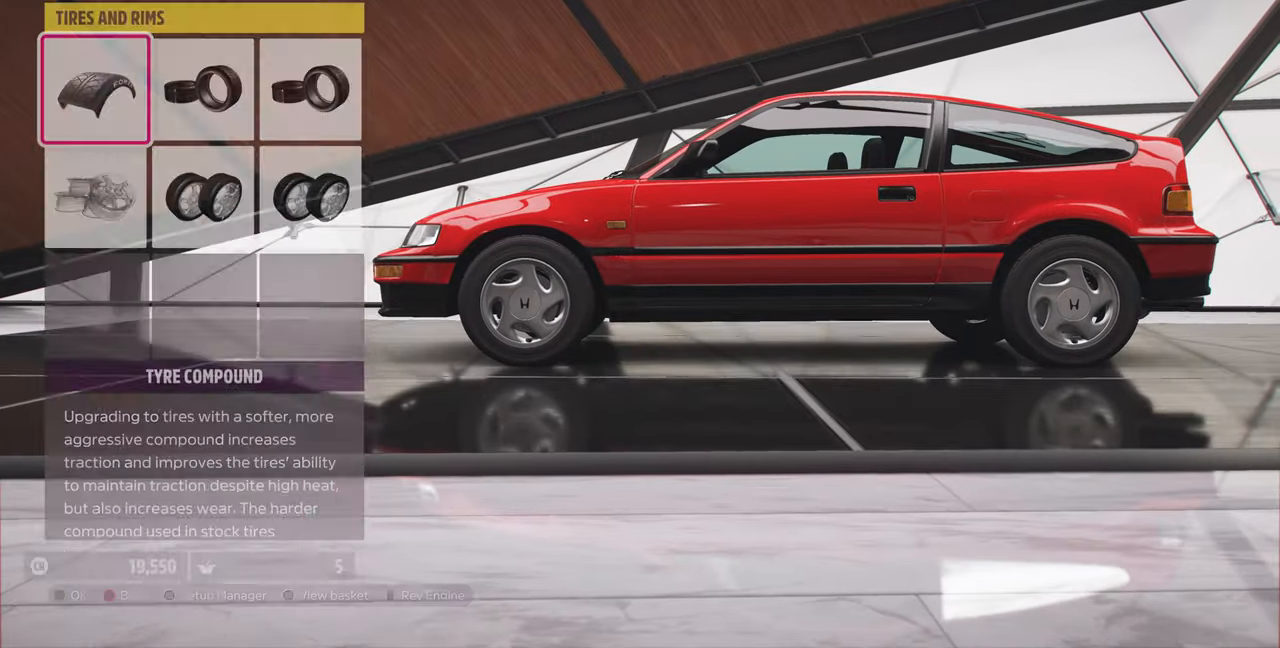
{"buttons": [], "left_stick": "center", "right_stick": "center", "events": []}
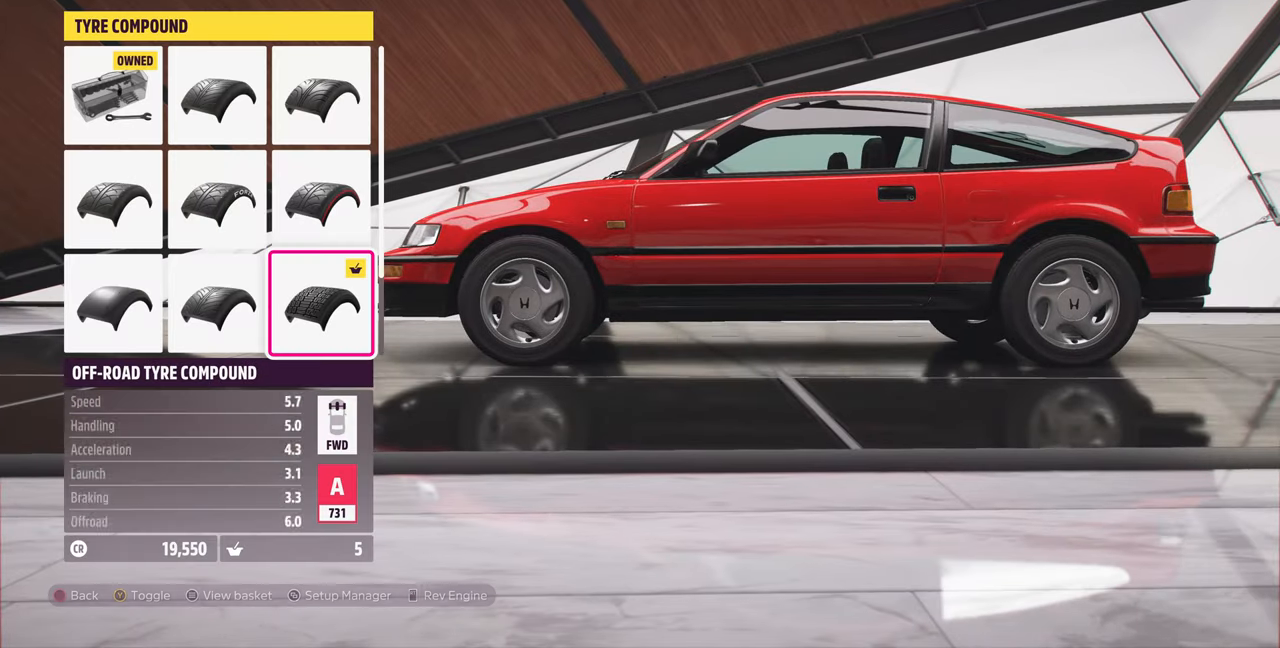
{"buttons": [], "left_stick": "center", "right_stick": "center", "events": [[33, "TRIANGLE", "down"], [200, "TRIANGLE", "up"]]}
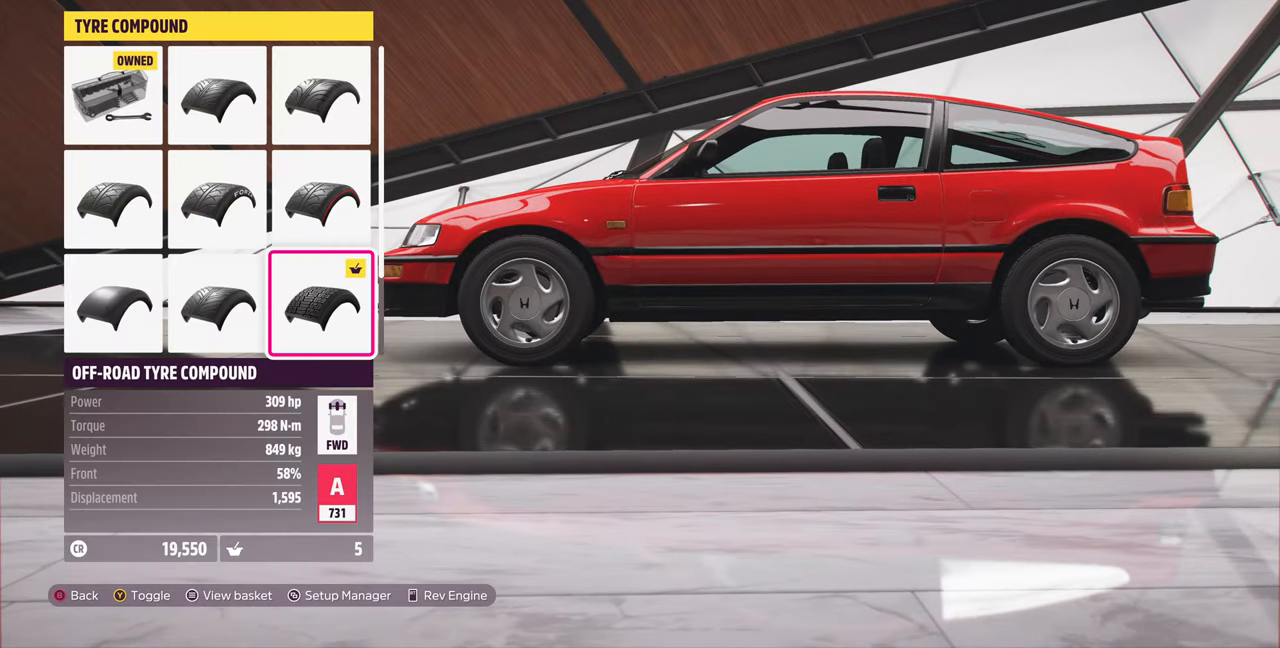
{"buttons": [], "left_stick": "center", "right_stick": "center", "events": []}
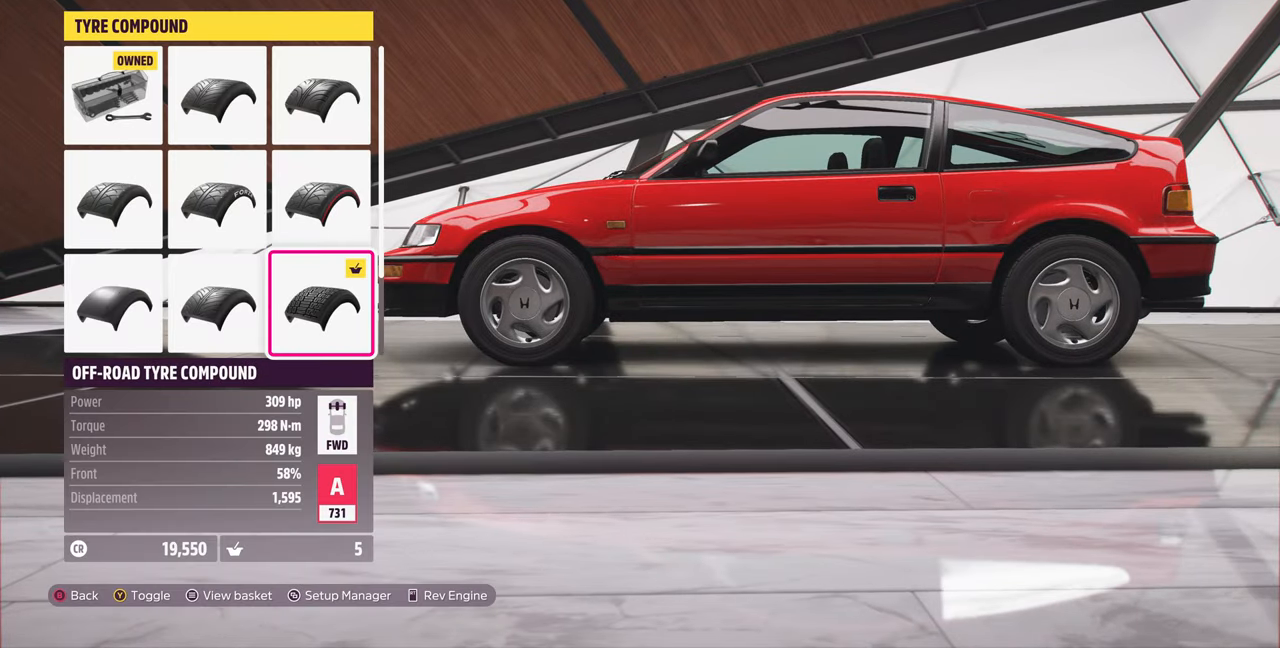
{"buttons": ["DPAD_LEFT"], "left_stick": "center", "right_stick": "center", "events": [[66, "DPAD_DOWN", "down"], [133, "DPAD_DOWN", "up"], [233, "DPAD_LEFT", "down"], [400, "DPAD_LEFT", "up"], [466, "DPAD_LEFT", "down"]]}
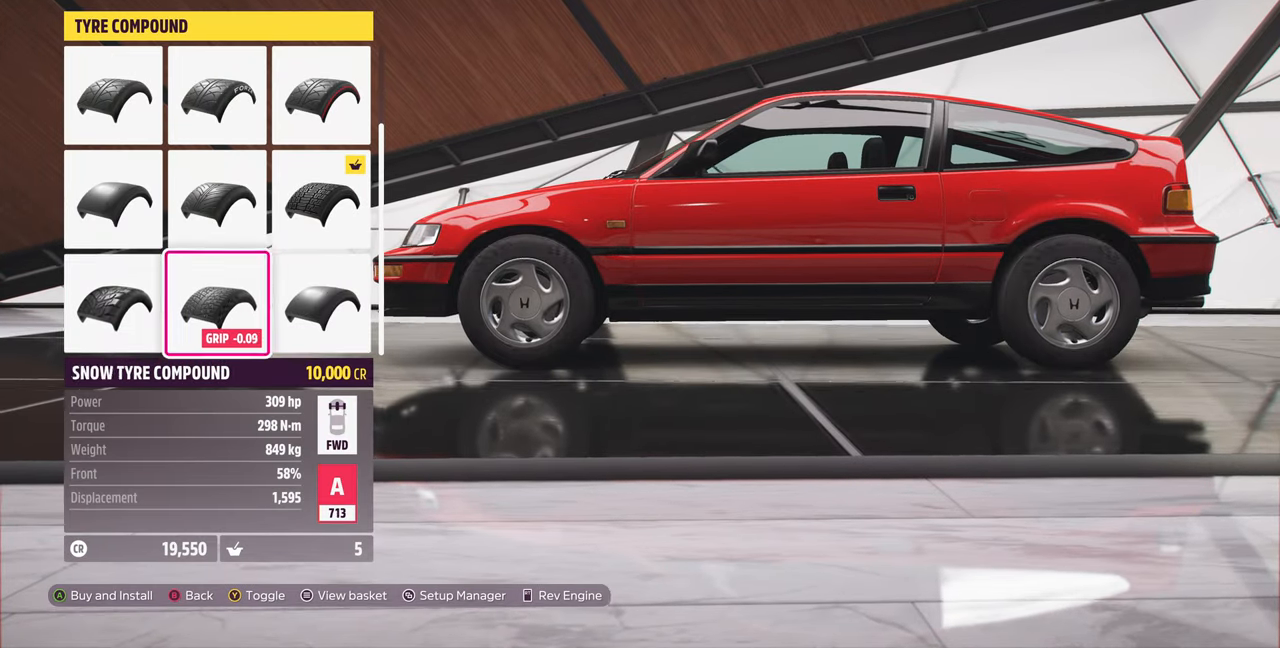
{"buttons": [], "left_stick": "center", "right_stick": "center", "events": [[33, "DPAD_LEFT", "up"]]}
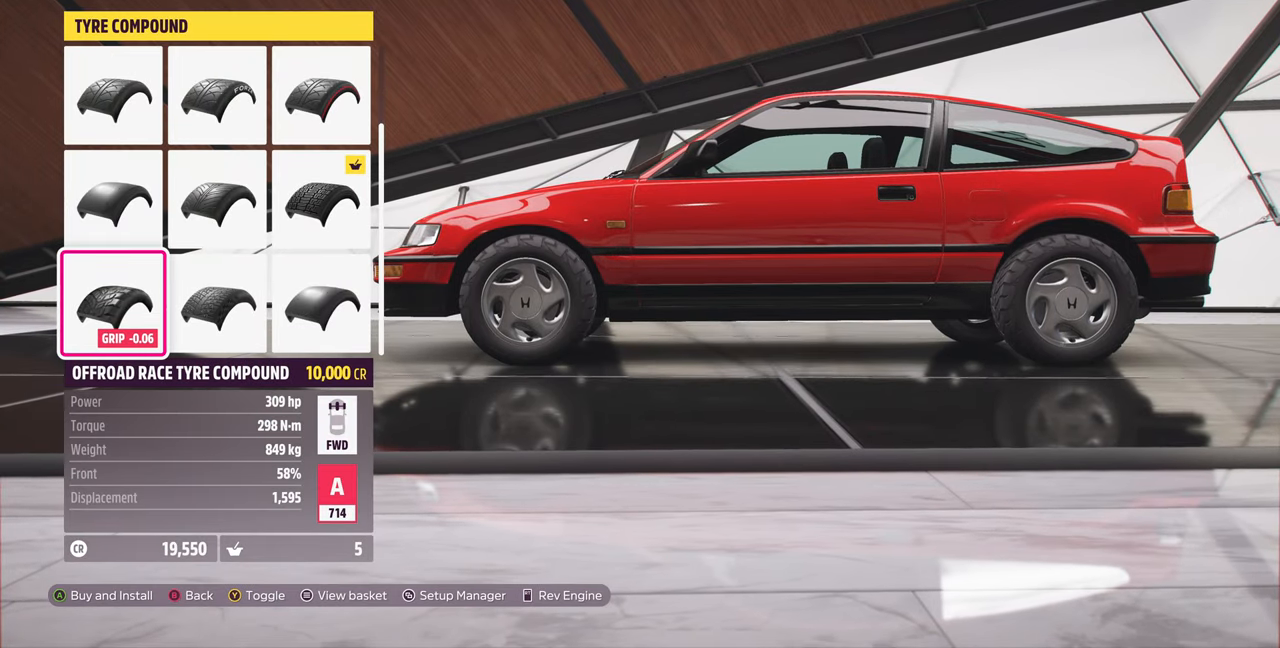
{"buttons": [], "left_stick": "center", "right_stick": "center", "events": []}
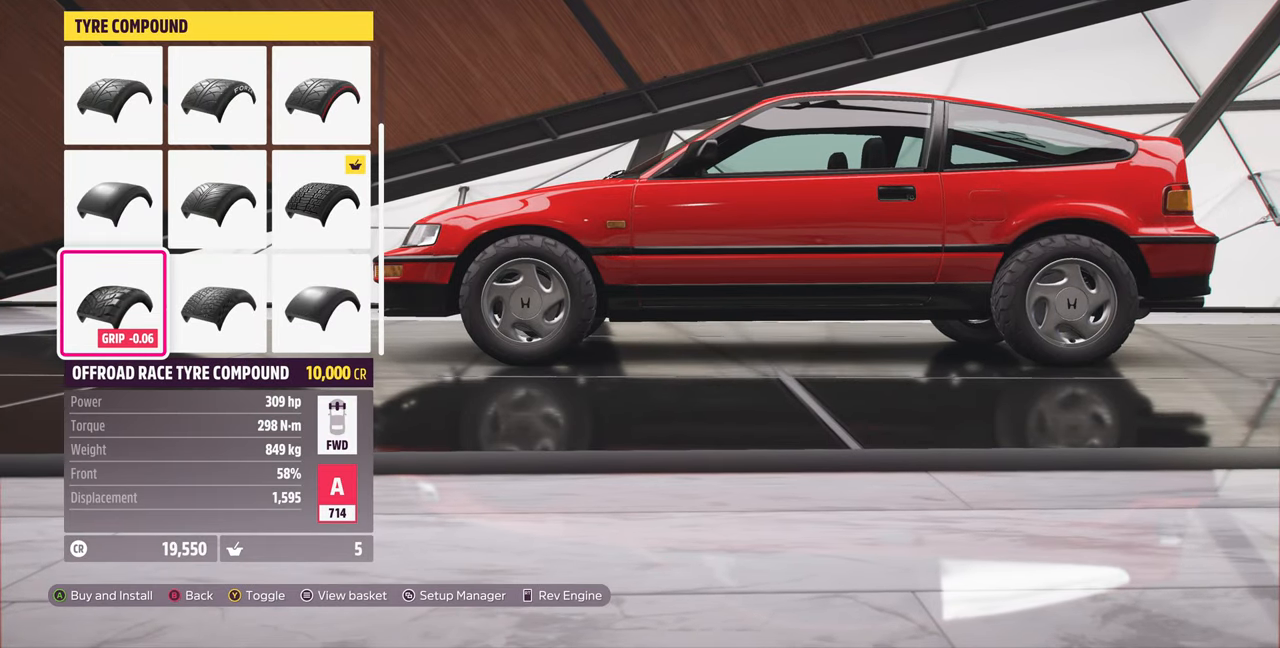
{"buttons": ["DPAD_RIGHT"], "left_stick": "center", "right_stick": "center", "events": [[500, "DPAD_RIGHT", "down"]]}
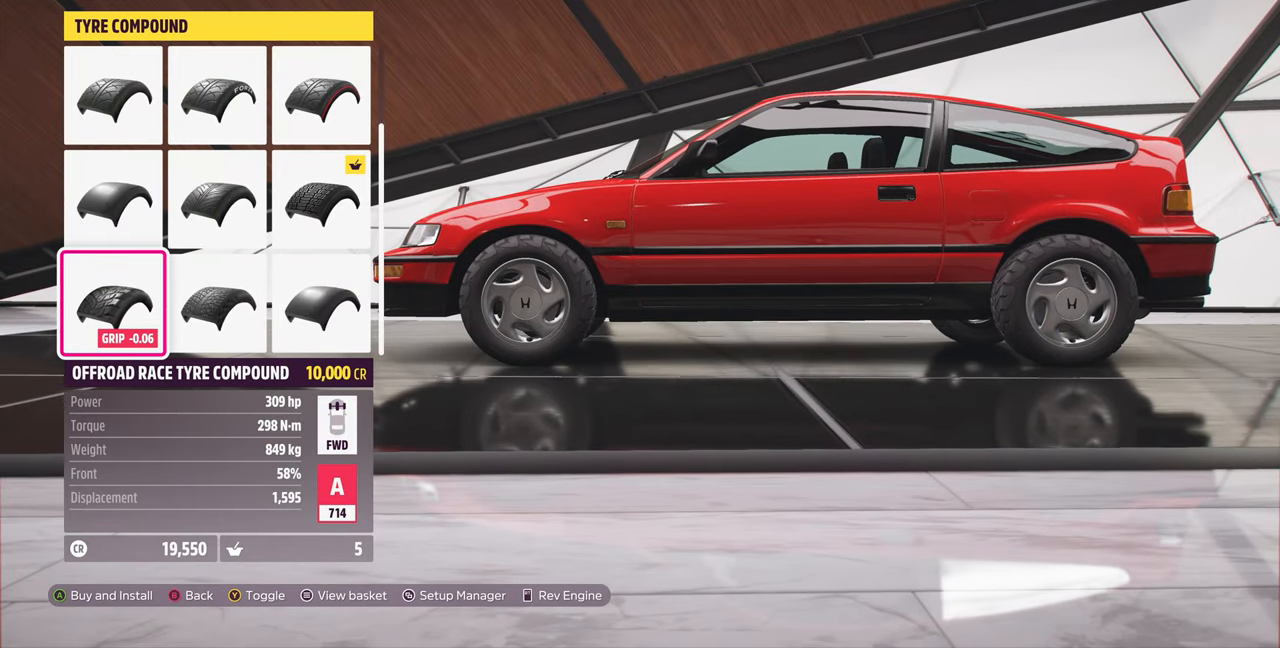
{"buttons": [], "left_stick": "center", "right_stick": "center", "events": [[66, "DPAD_RIGHT", "up"], [166, "DPAD_RIGHT", "down"], [233, "DPAD_RIGHT", "up"], [400, "DPAD_UP", "down"], [466, "DPAD_UP", "up"]]}
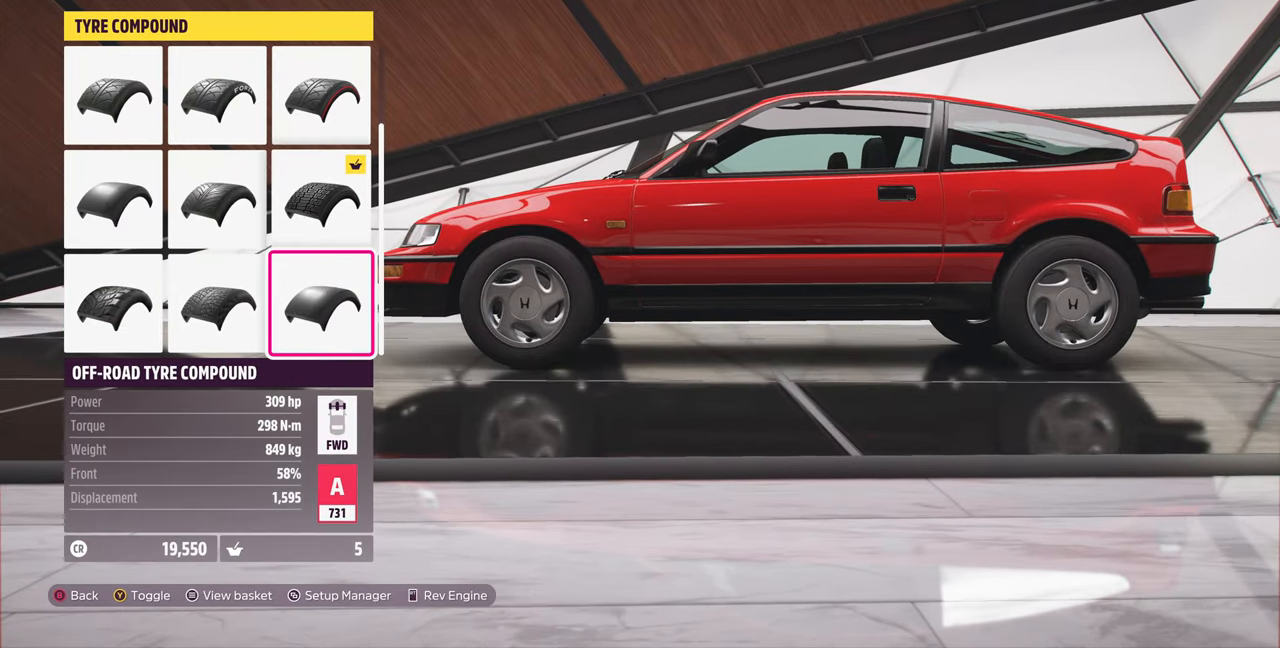
{"buttons": [], "left_stick": "center", "right_stick": "center", "events": []}
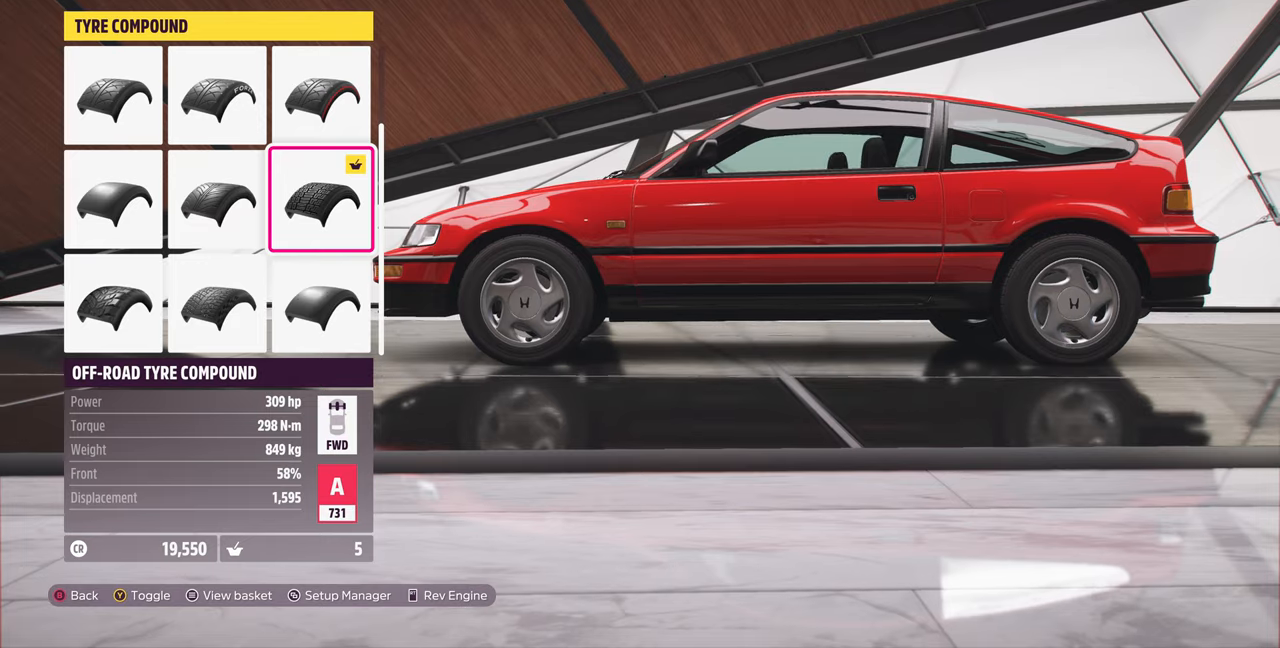
{"buttons": [], "left_stick": "center", "right_stick": "center", "events": []}
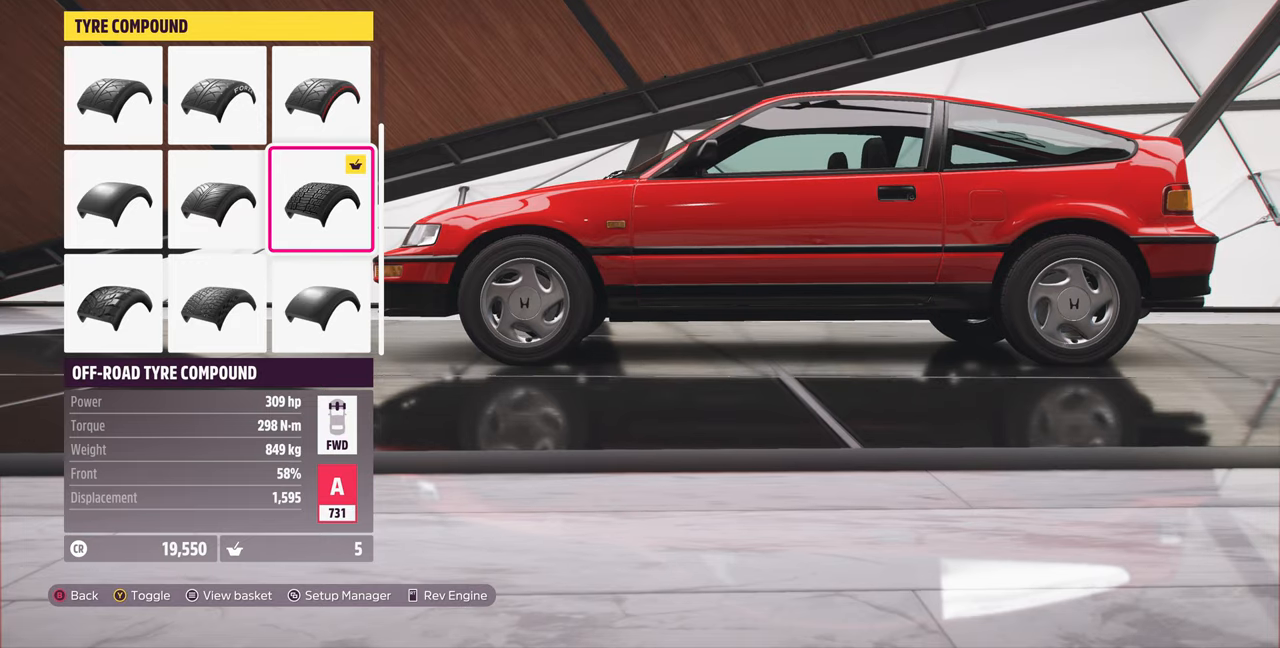
{"buttons": [], "left_stick": "center", "right_stick": "left", "events": [[67, "right_stick", "left"]]}
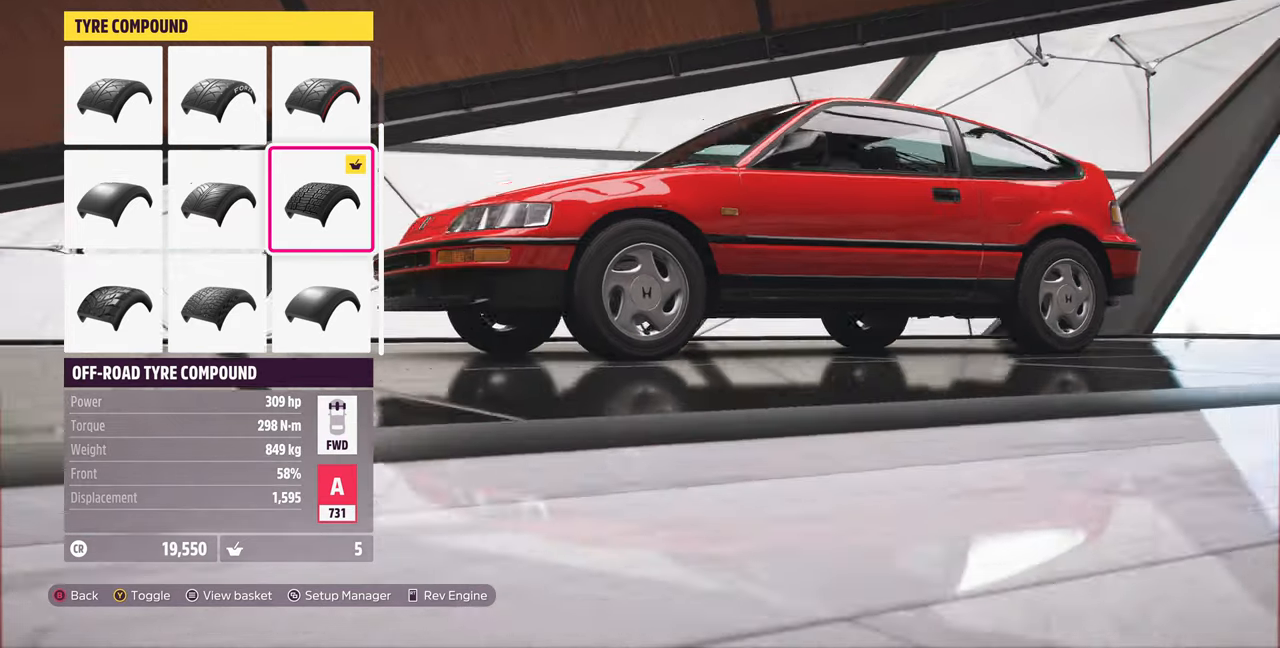
{"buttons": [], "left_stick": "center", "right_stick": "center", "events": [[267, "right_stick", "center"]]}
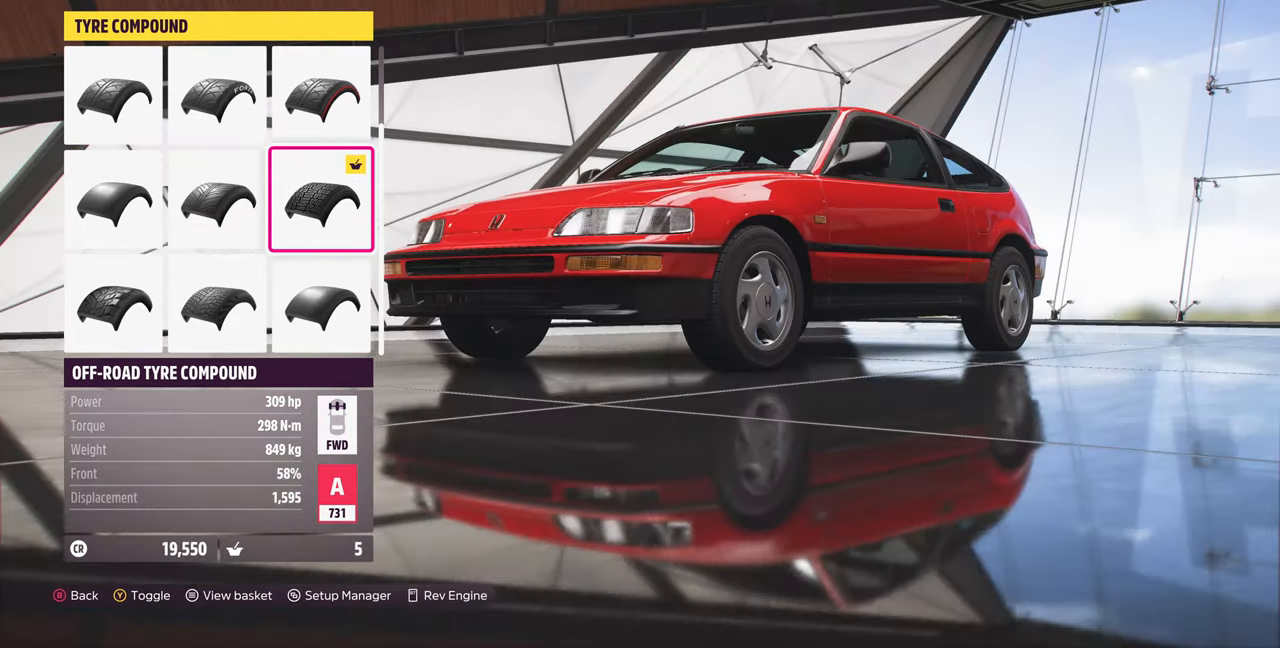
{"buttons": [], "left_stick": "center", "right_stick": "left", "events": [[100, "right_stick", "left"]]}
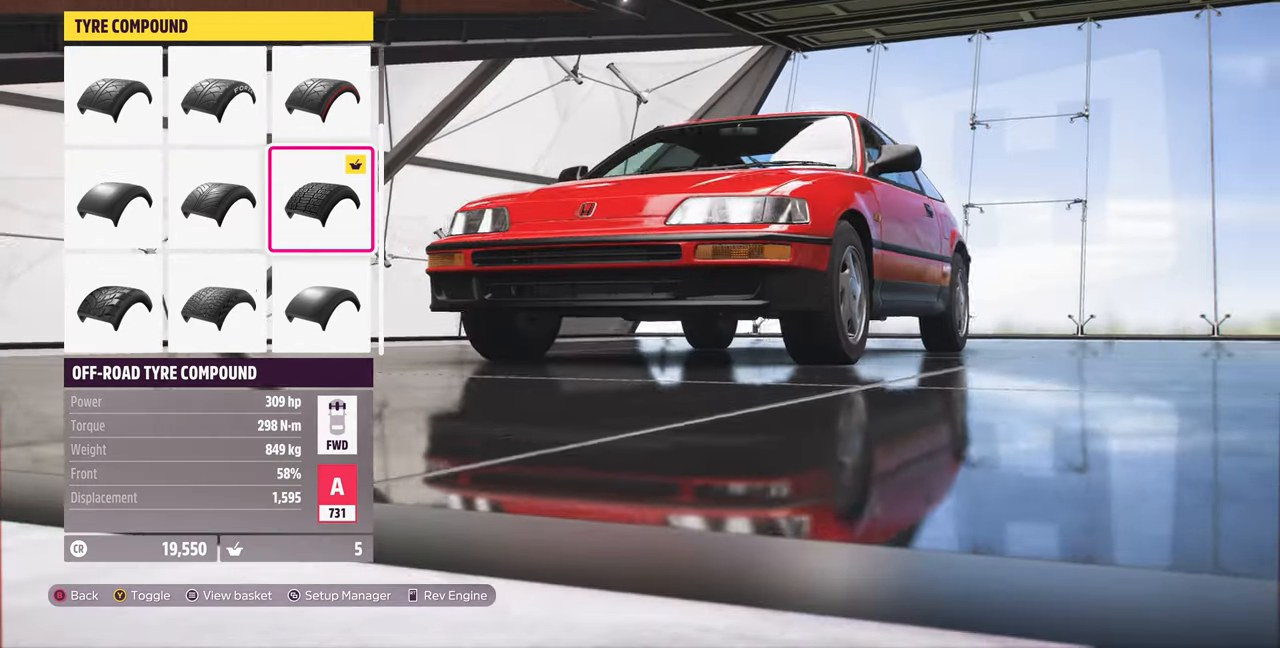
{"buttons": [], "left_stick": "center", "right_stick": "center", "events": [[267, "right_stick", "center"]]}
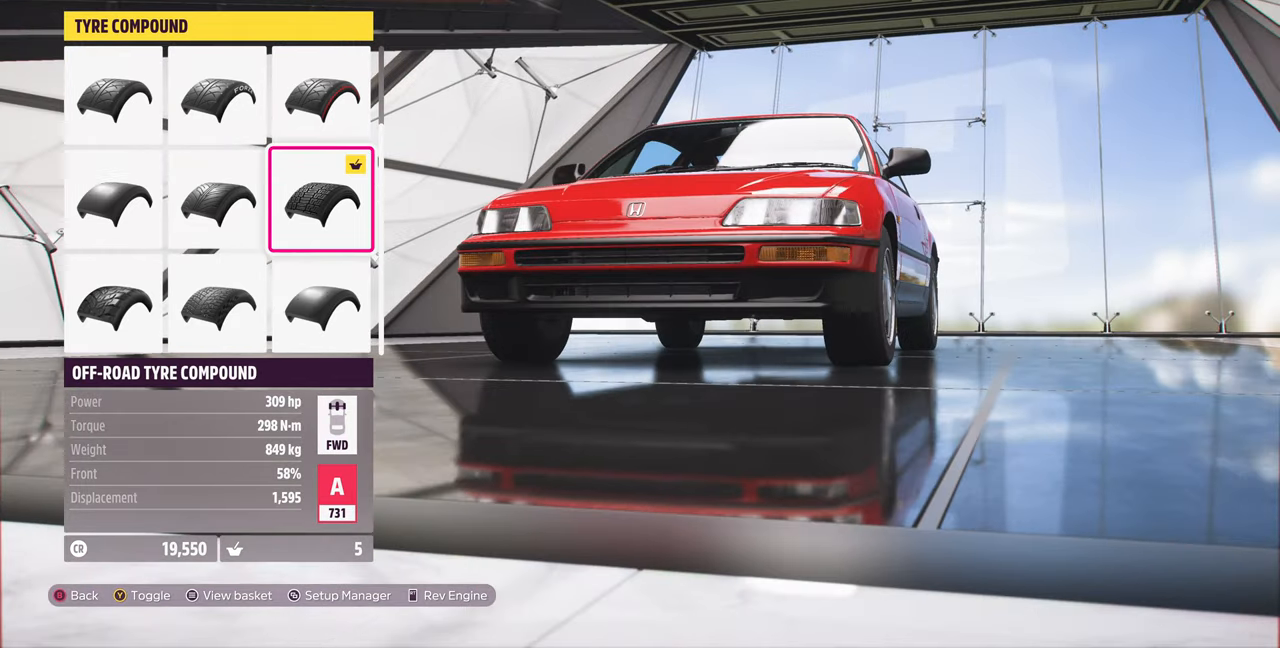
{"buttons": [], "left_stick": "center", "right_stick": "center", "events": []}
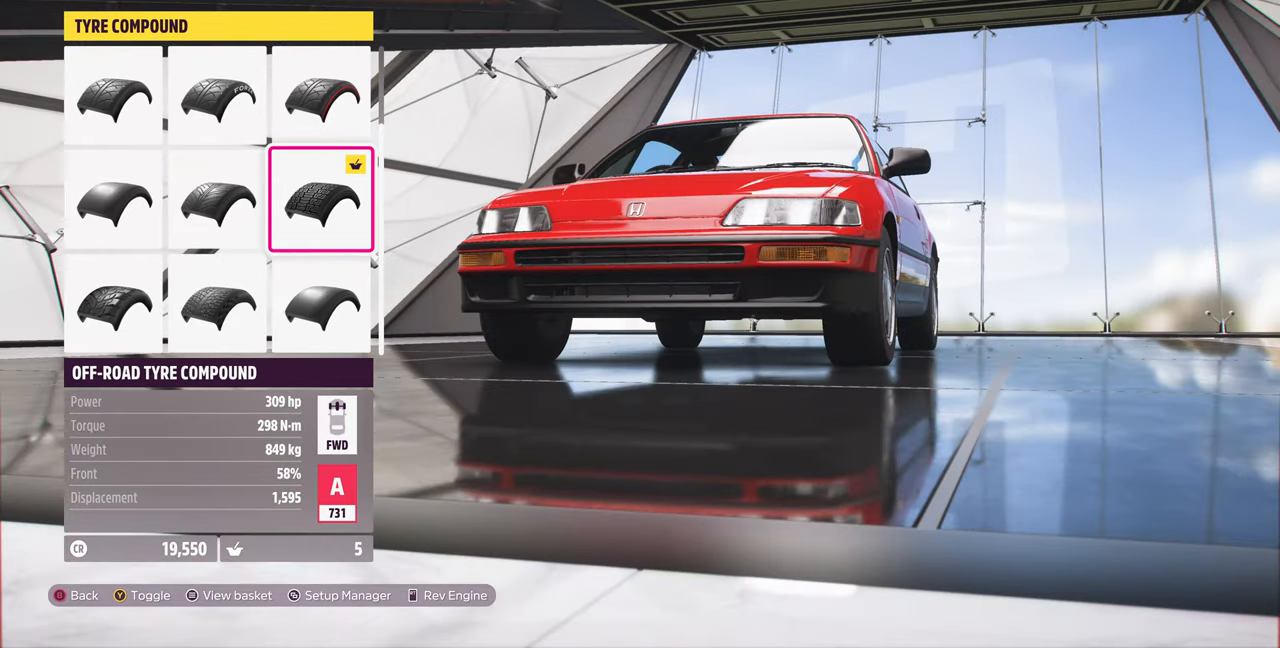
{"buttons": [], "left_stick": "center", "right_stick": "right", "events": [[434, "right_stick", "up-right"], [500, "right_stick", "right"]]}
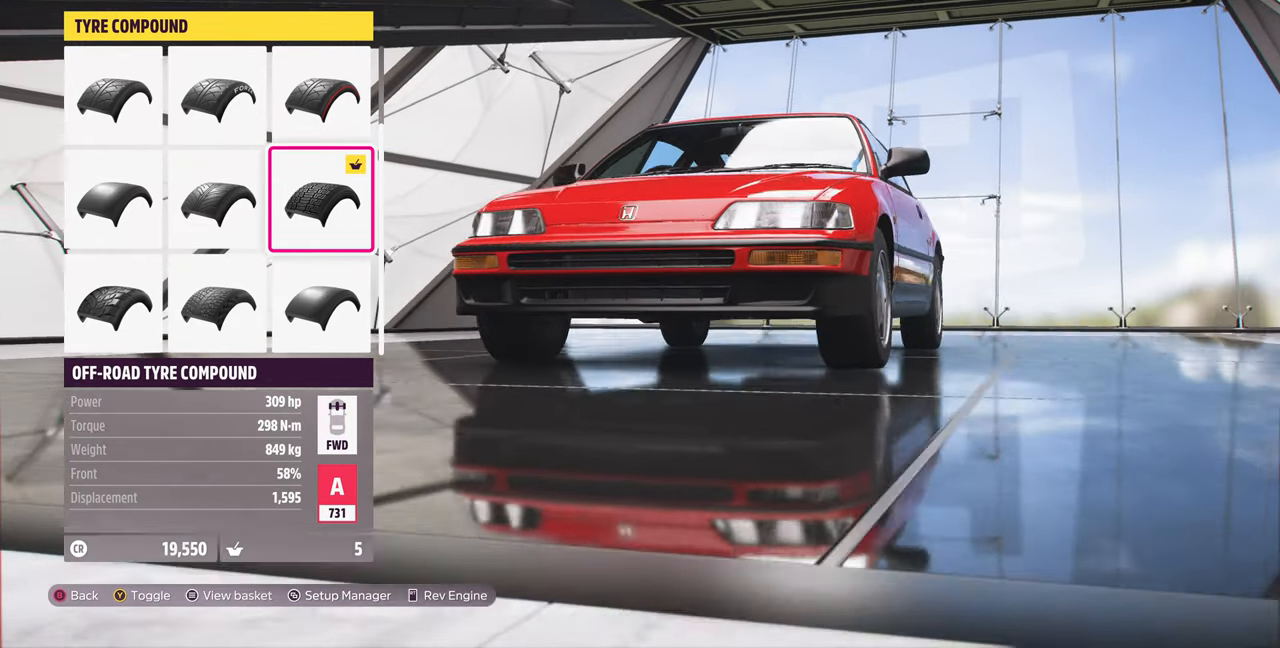
{"buttons": [], "left_stick": "center", "right_stick": "right", "events": []}
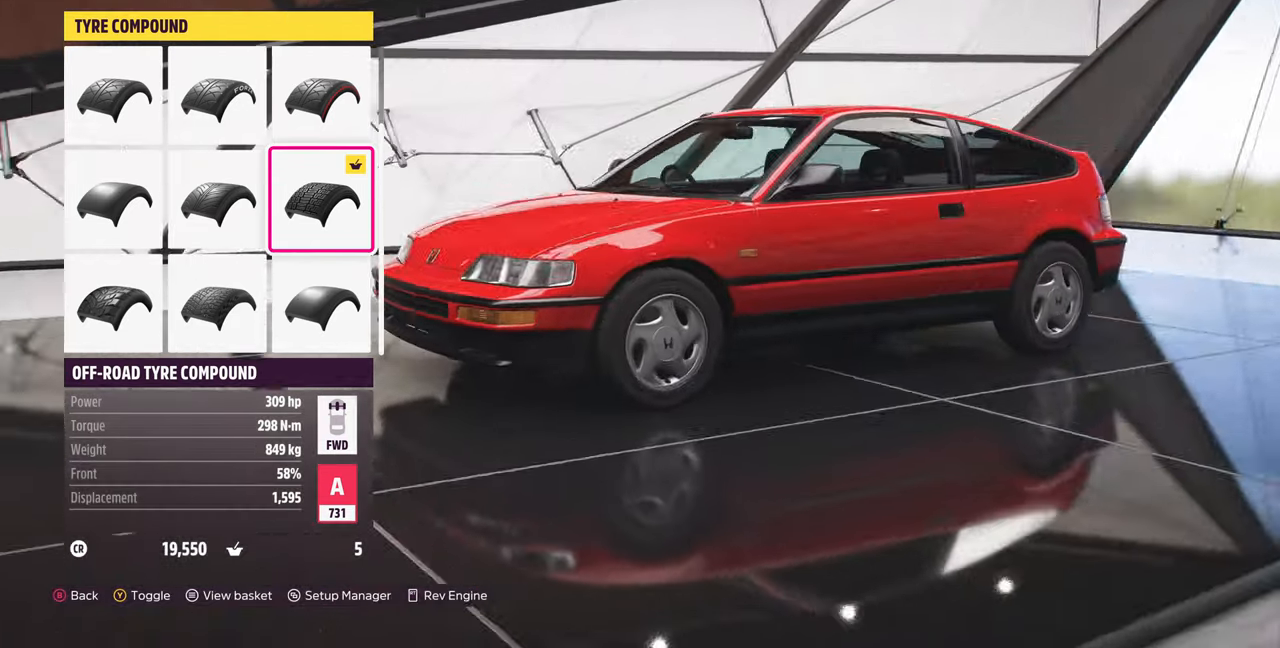
{"buttons": [], "left_stick": "center", "right_stick": "center", "events": [[267, "right_stick", "center"]]}
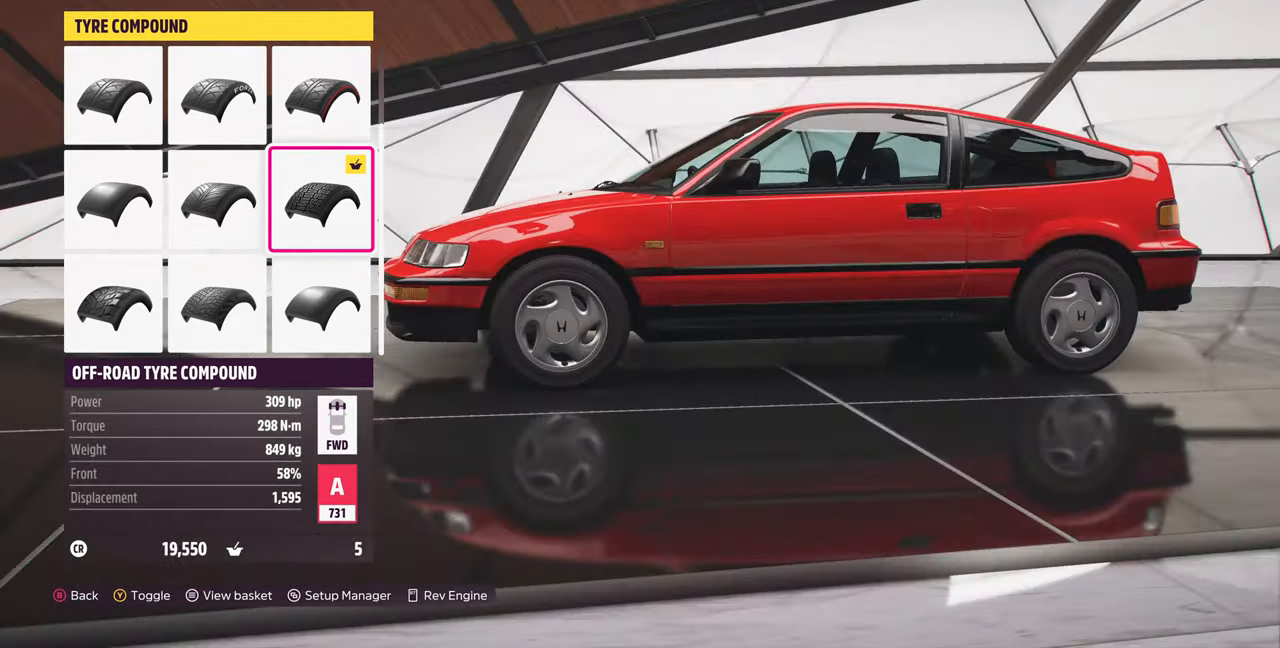
{"buttons": [], "left_stick": "center", "right_stick": "center", "events": [[400, "TRIANGLE", "down"], [467, "TRIANGLE", "up"]]}
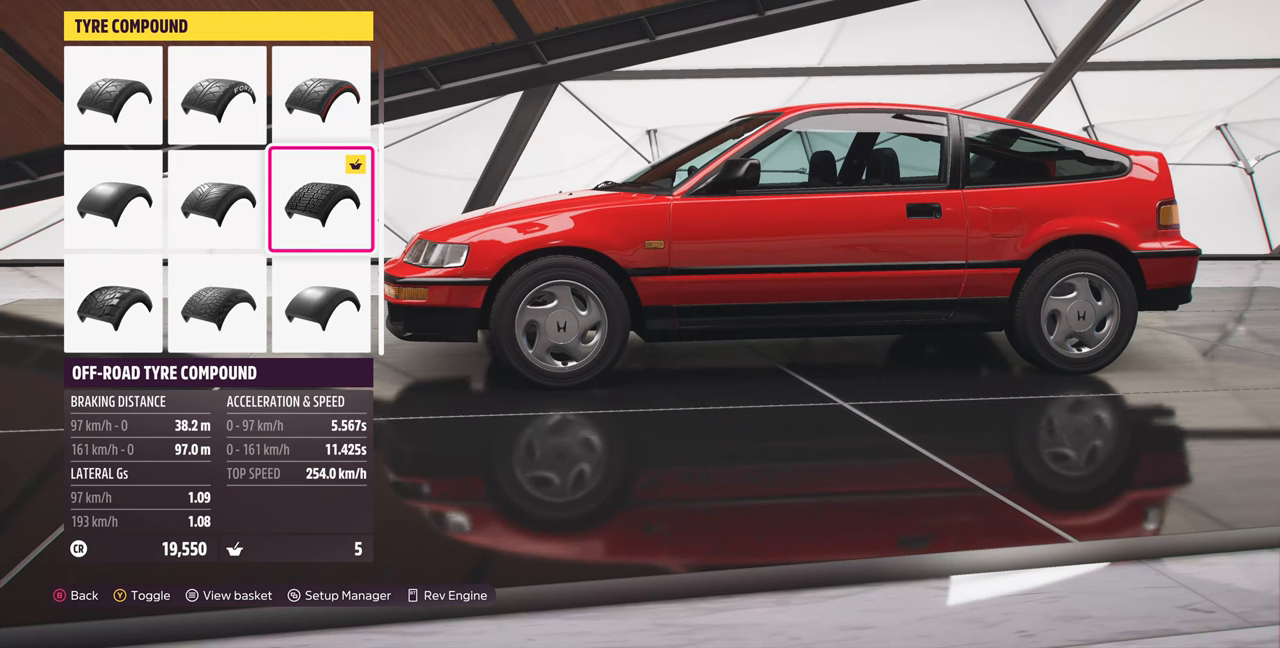
{"buttons": [], "left_stick": "center", "right_stick": "center", "events": []}
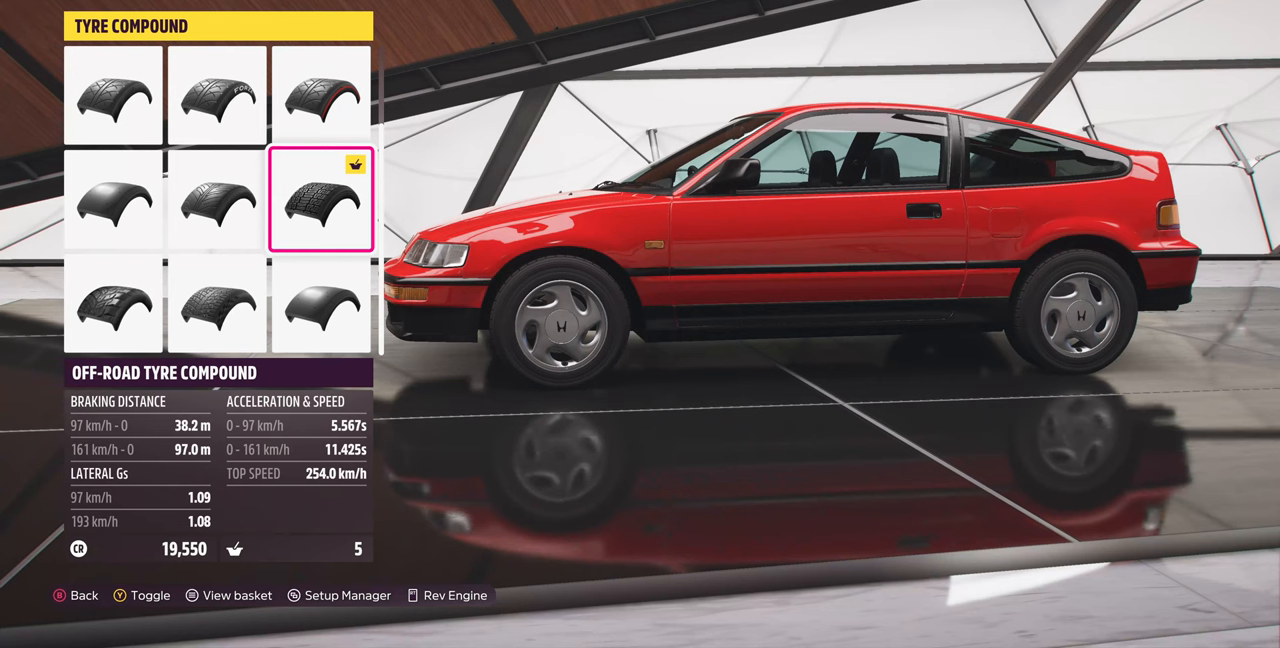
{"buttons": [], "left_stick": "center", "right_stick": "center", "events": []}
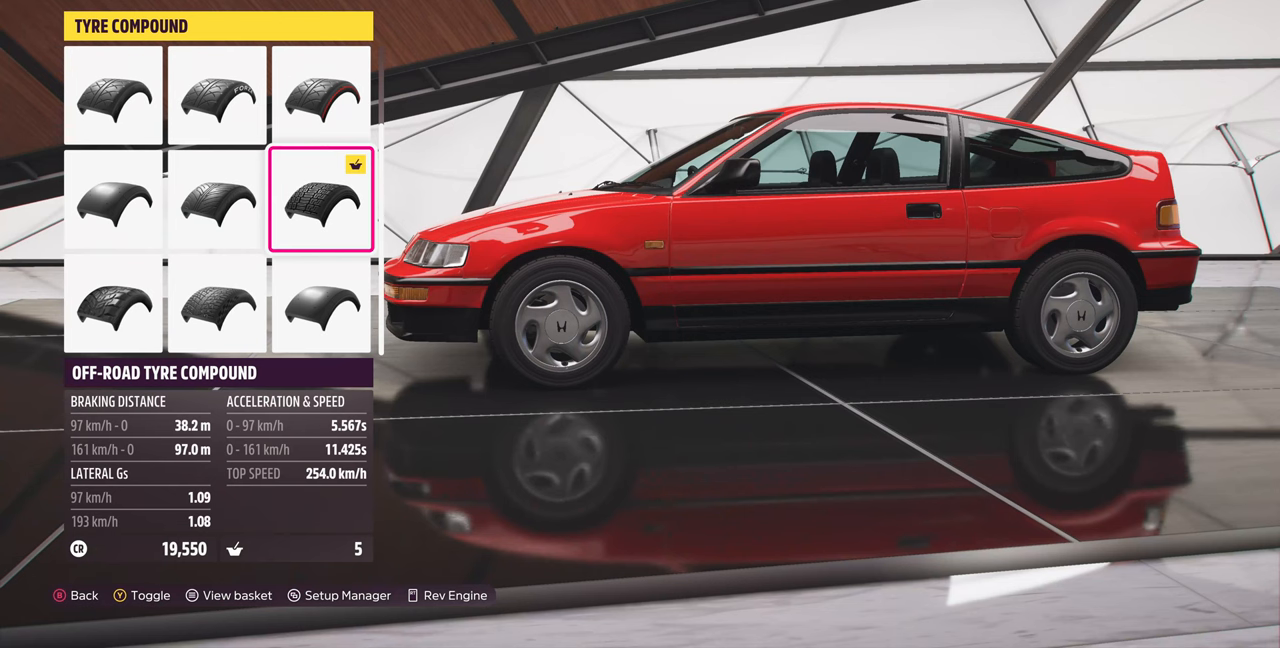
{"buttons": [], "left_stick": "center", "right_stick": "center", "events": [[200, "DPAD_UP", "down"], [367, "DPAD_UP", "up"]]}
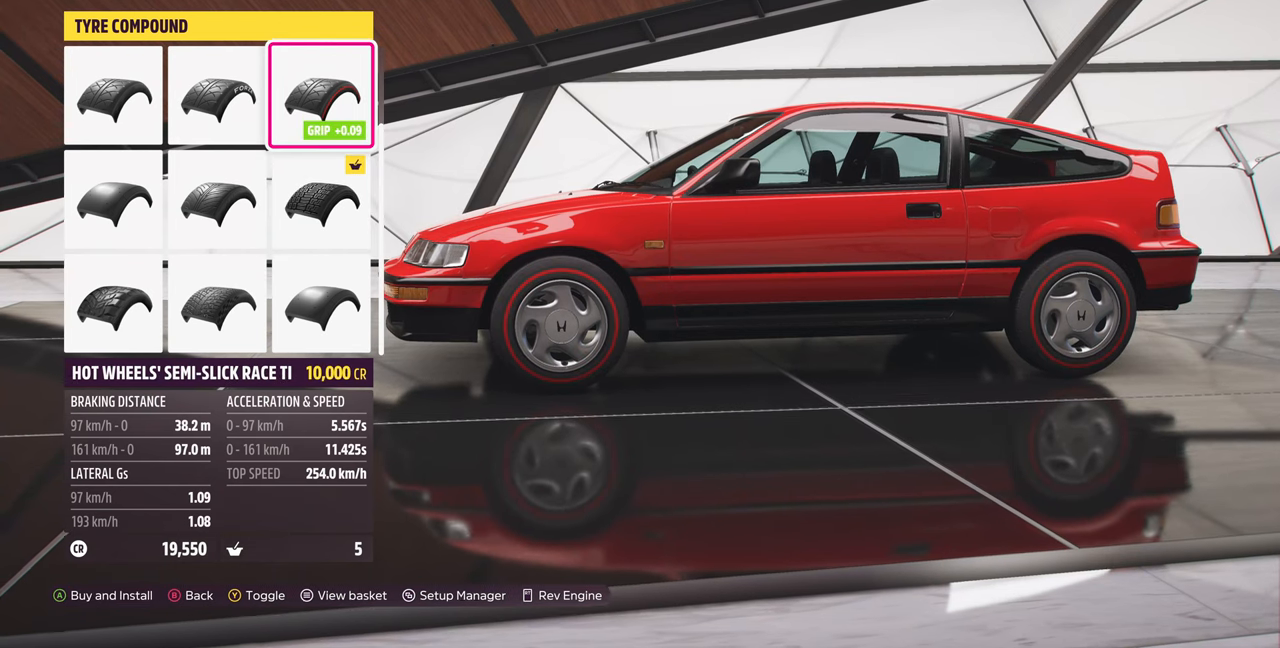
{"buttons": [], "left_stick": "center", "right_stick": "center", "events": []}
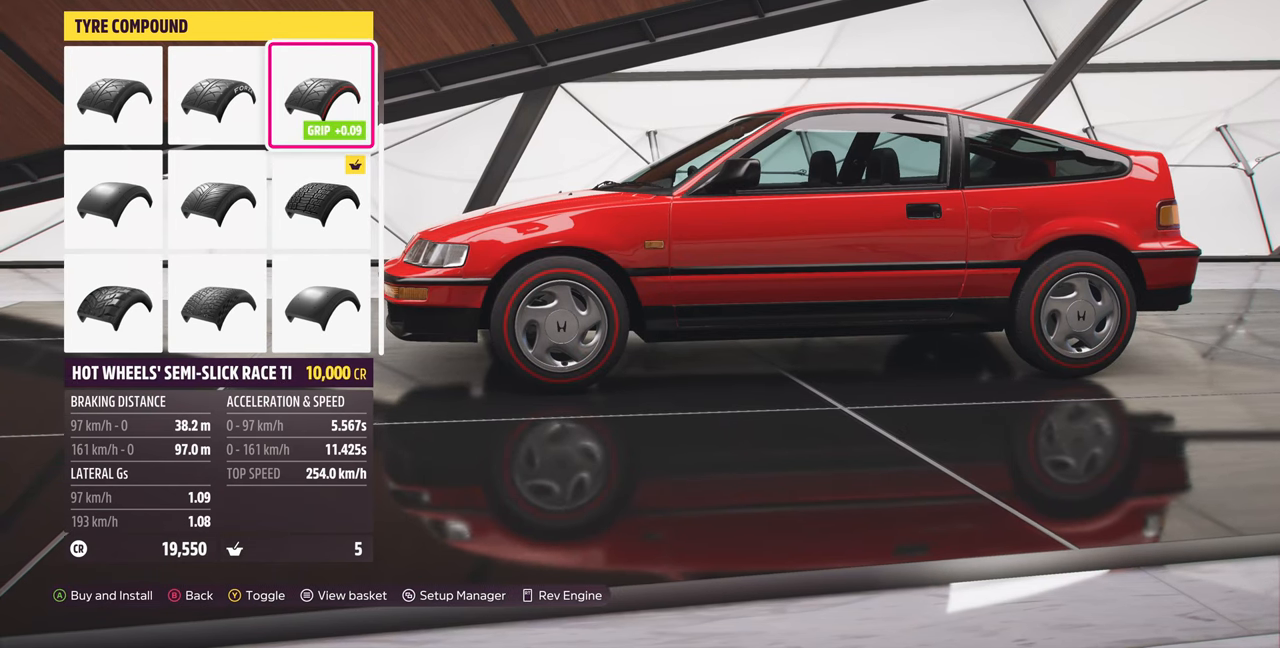
{"buttons": [], "left_stick": "center", "right_stick": "center", "events": []}
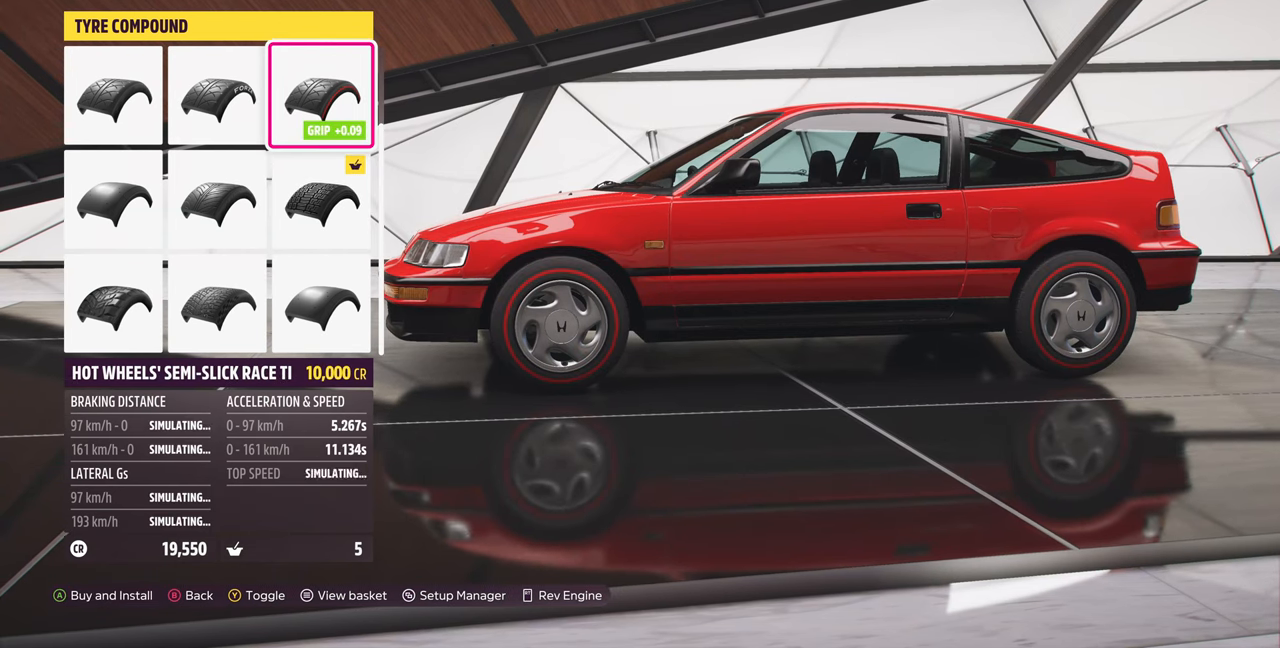
{"buttons": [], "left_stick": "center", "right_stick": "center", "events": [[233, "DPAD_DOWN", "down"], [333, "DPAD_DOWN", "up"]]}
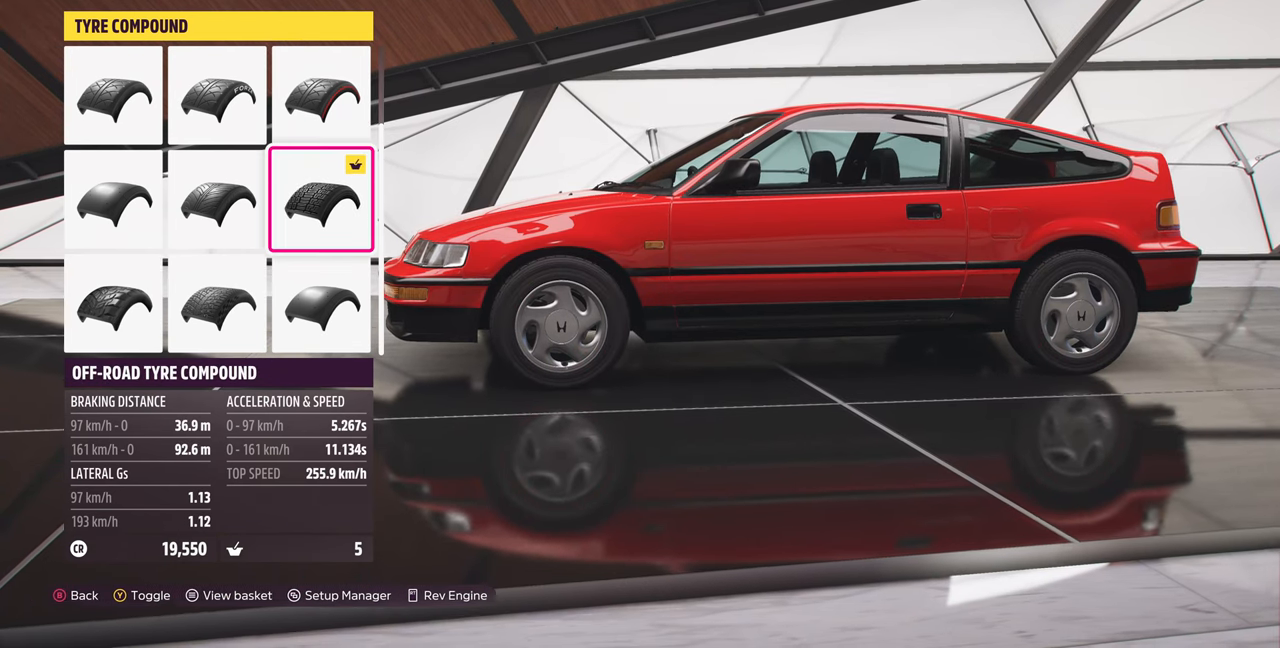
{"buttons": [], "left_stick": "center", "right_stick": "center", "events": []}